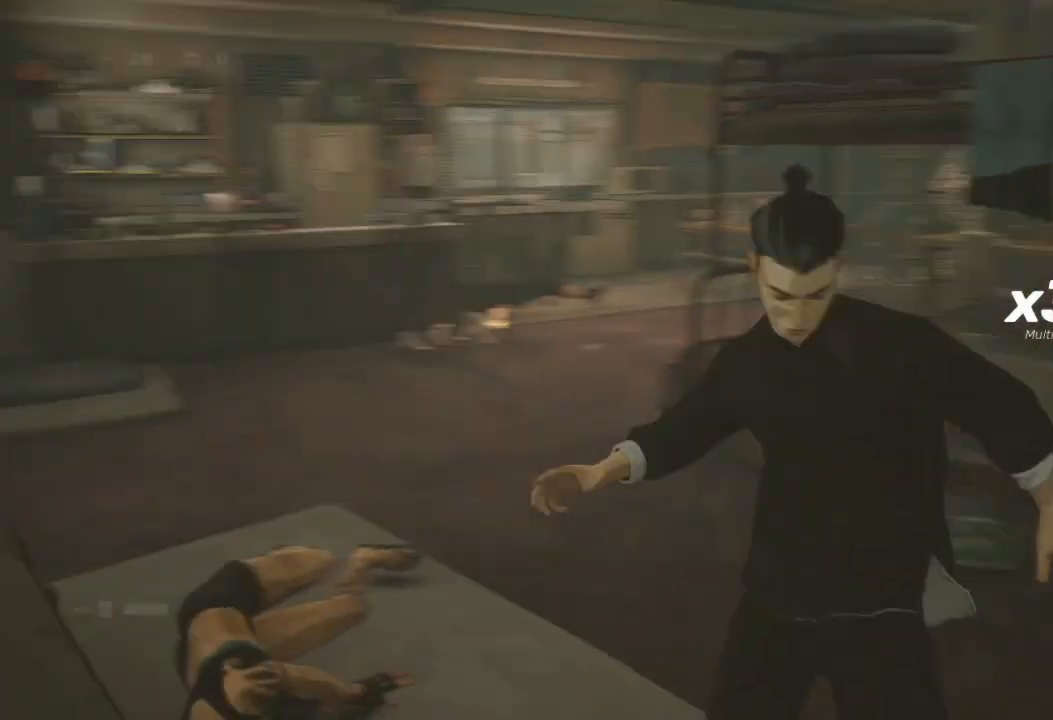
Gameplay with a controller (Xbox layout); each line is a JSON object with the inputs held at the frame after it. "events" lists button and stick changes between this image and that frame as [ms after this image, input, new state], when the widget could be followed in between.
{"buttons": ["R2"], "left_stick": "up", "right_stick": "center", "events": [[233, "right_stick", "center"]]}
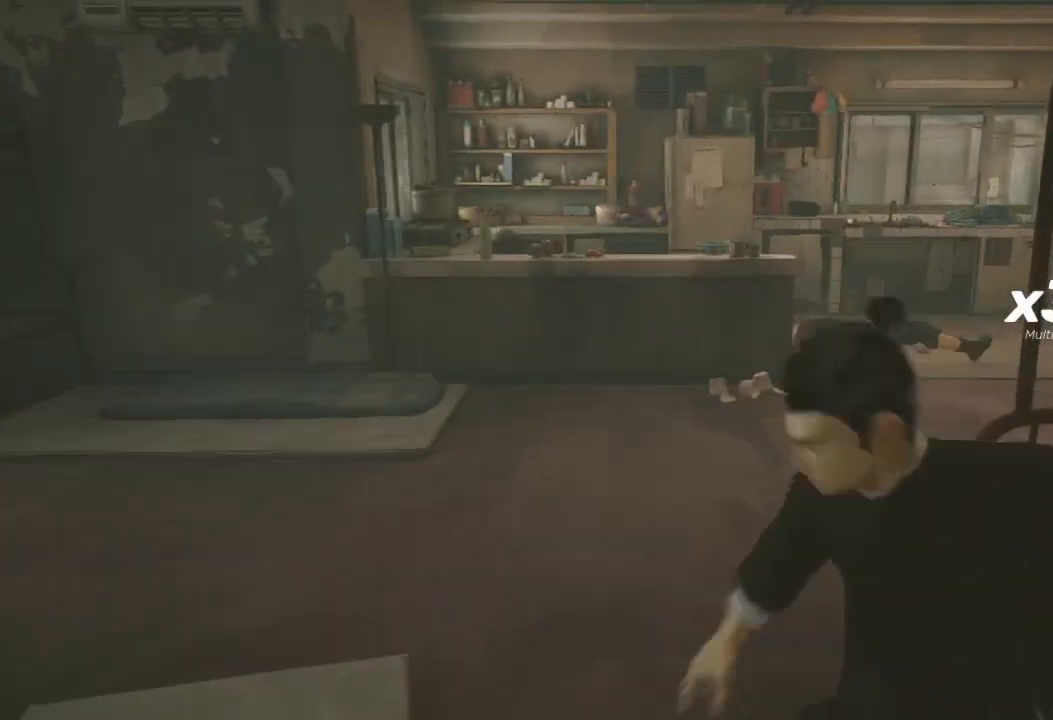
{"buttons": ["R2"], "left_stick": "up", "right_stick": "center", "events": []}
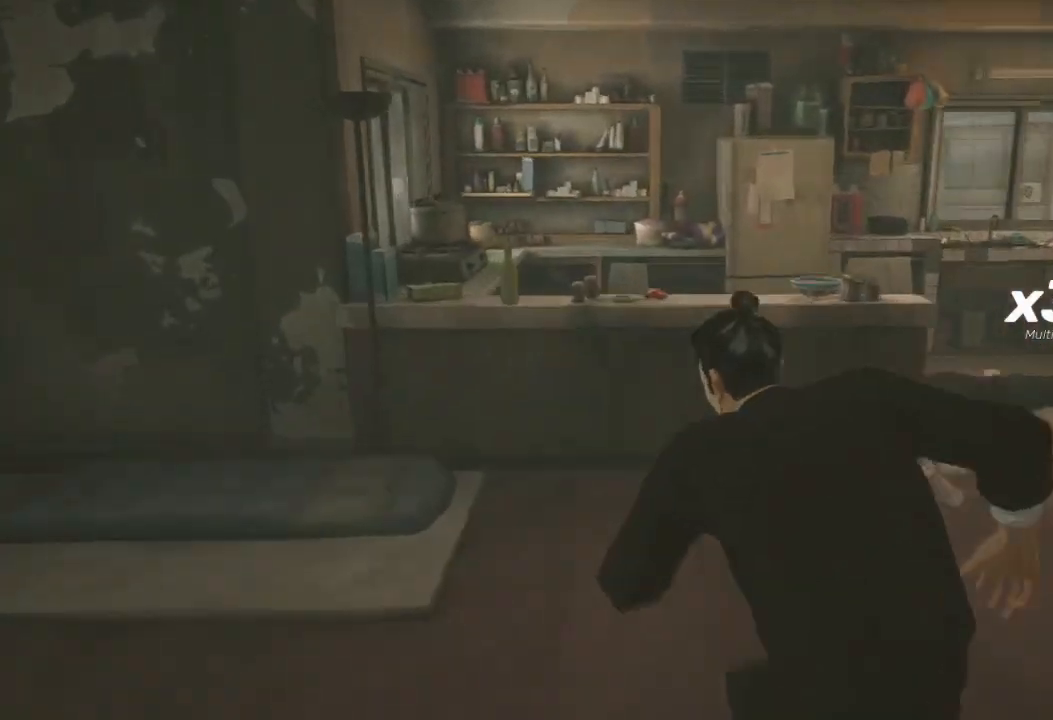
{"buttons": ["B", "R2"], "left_stick": "right", "right_stick": "center", "events": [[233, "right_stick", "right"], [300, "right_stick", "center"], [333, "left_stick", "up-right"], [433, "B", "down"], [433, "left_stick", "right"]]}
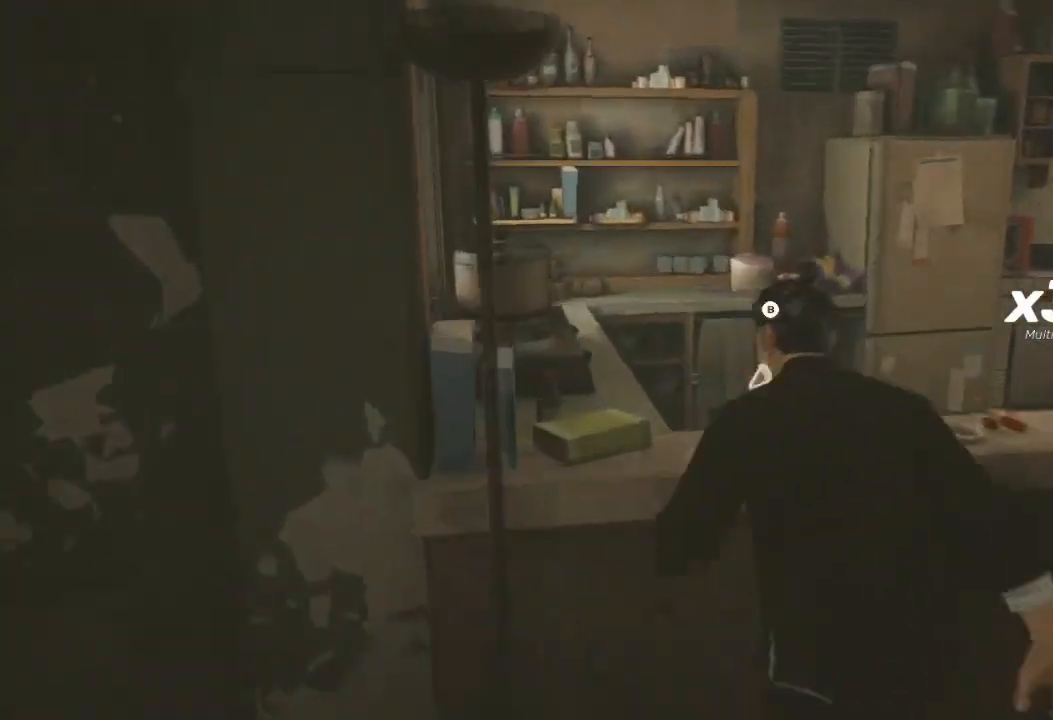
{"buttons": ["R2"], "left_stick": "up-right", "right_stick": "right", "events": [[67, "B", "up"], [200, "right_stick", "right"], [267, "left_stick", "up-right"]]}
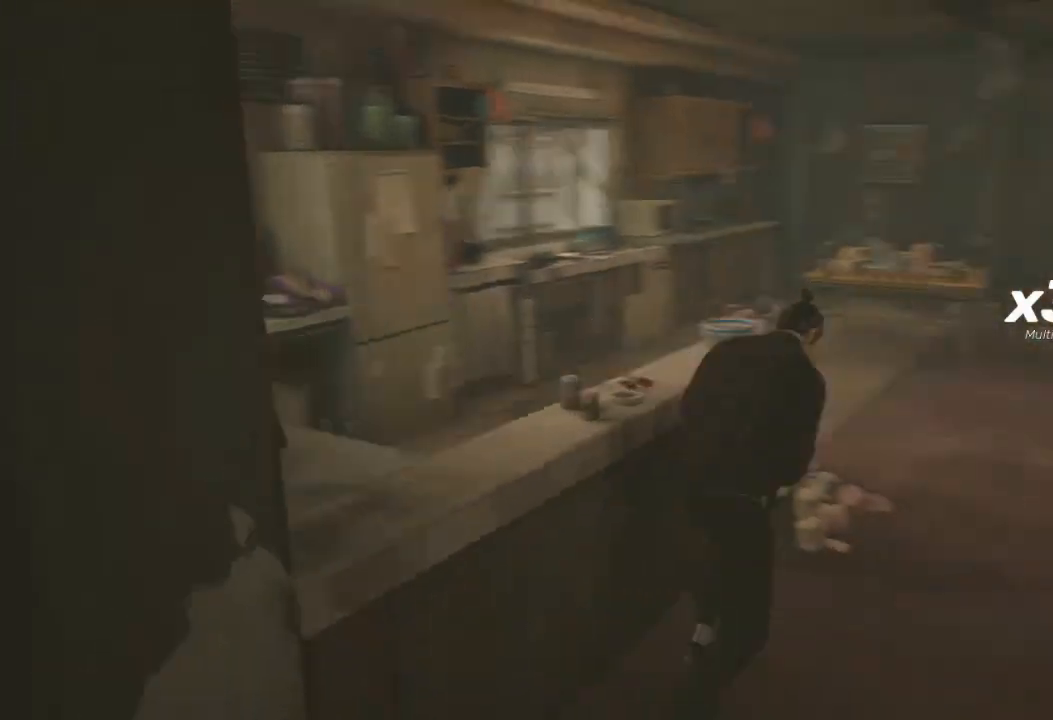
{"buttons": ["R2"], "left_stick": "up", "right_stick": "center", "events": [[100, "left_stick", "up"], [167, "right_stick", "center"]]}
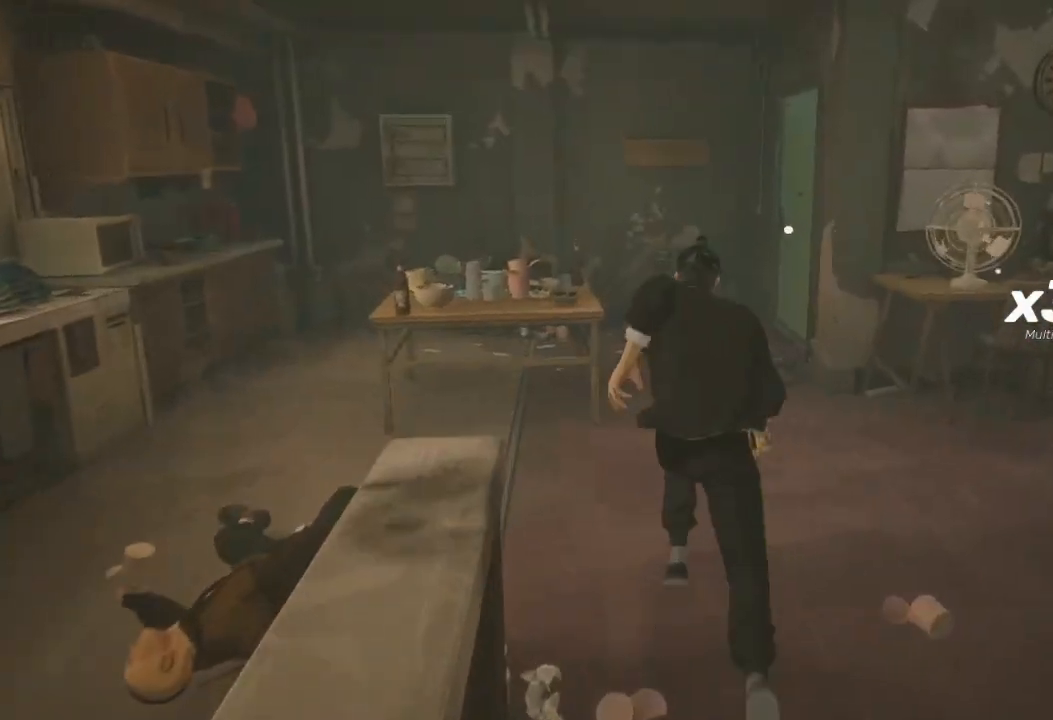
{"buttons": ["R2"], "left_stick": "up", "right_stick": "up-right", "events": [[167, "right_stick", "up-right"]]}
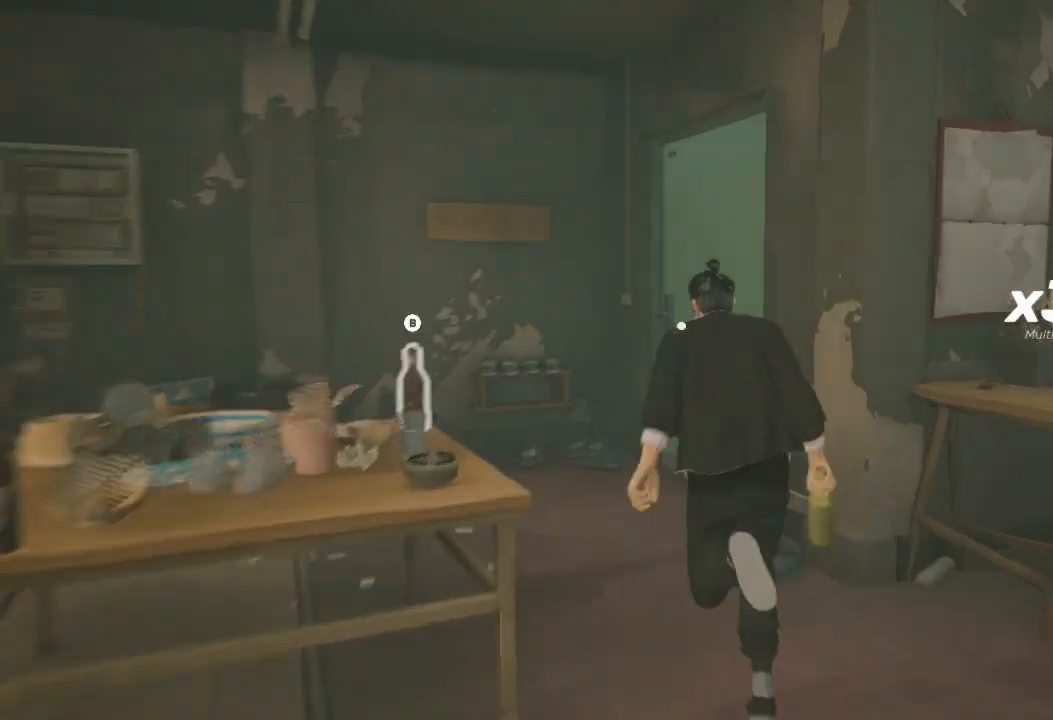
{"buttons": ["A", "R2"], "left_stick": "up-right", "right_stick": "center", "events": [[167, "right_stick", "center"], [233, "A", "down"], [367, "A", "up"], [433, "A", "down"], [500, "left_stick", "up-right"]]}
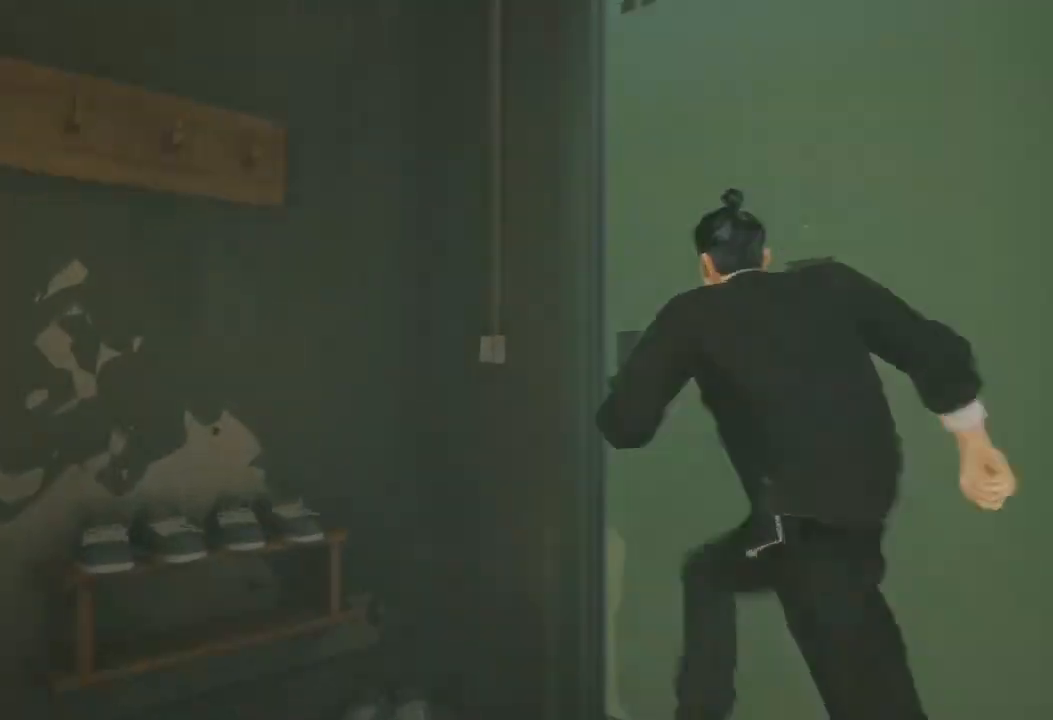
{"buttons": [], "left_stick": "up-right", "right_stick": "center", "events": [[33, "A", "up"], [167, "A", "down"], [267, "A", "up"], [333, "R2", "up"]]}
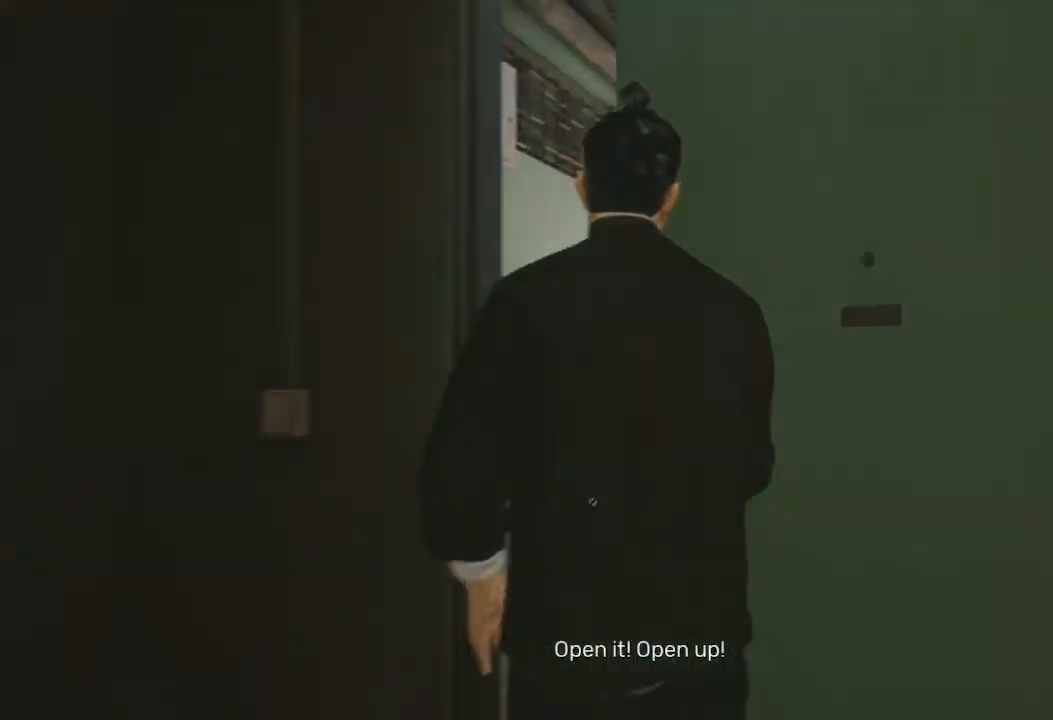
{"buttons": [], "left_stick": "center", "right_stick": "center", "events": [[67, "left_stick", "center"]]}
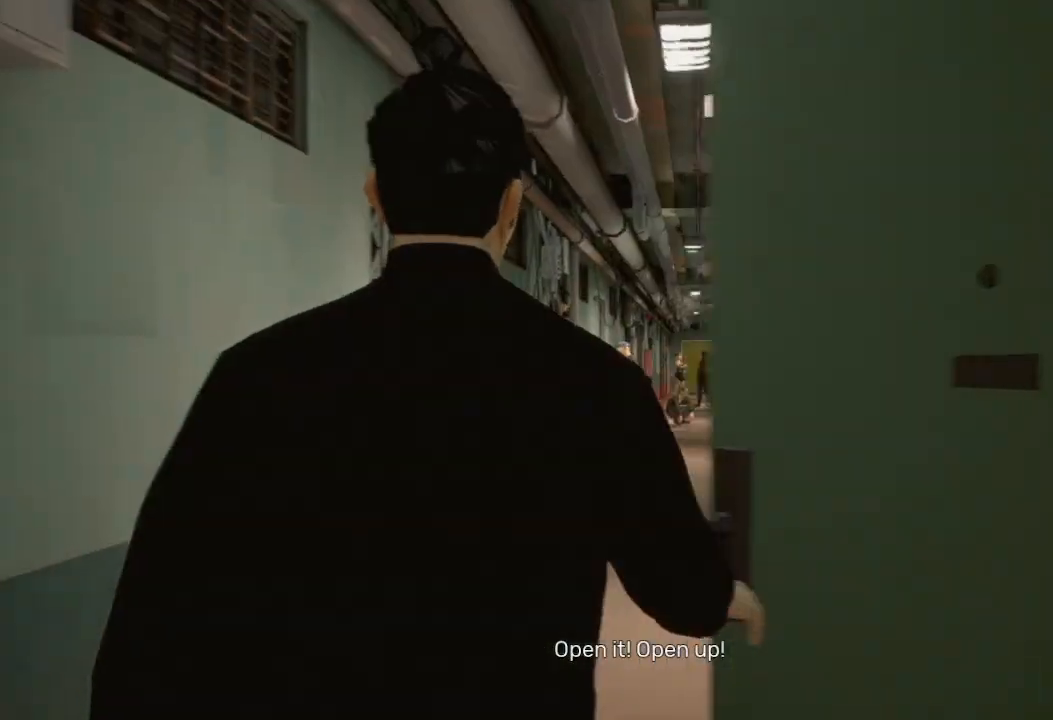
{"buttons": [], "left_stick": "center", "right_stick": "center", "events": []}
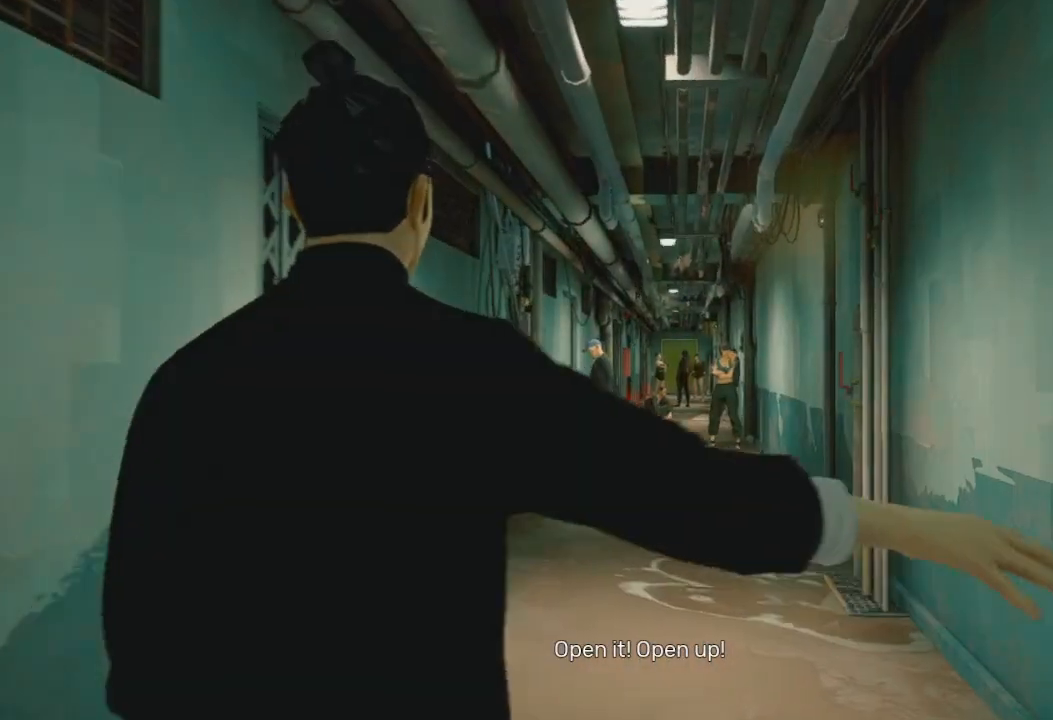
{"buttons": [], "left_stick": "up", "right_stick": "down-left", "events": [[267, "right_stick", "down-left"], [333, "left_stick", "up"]]}
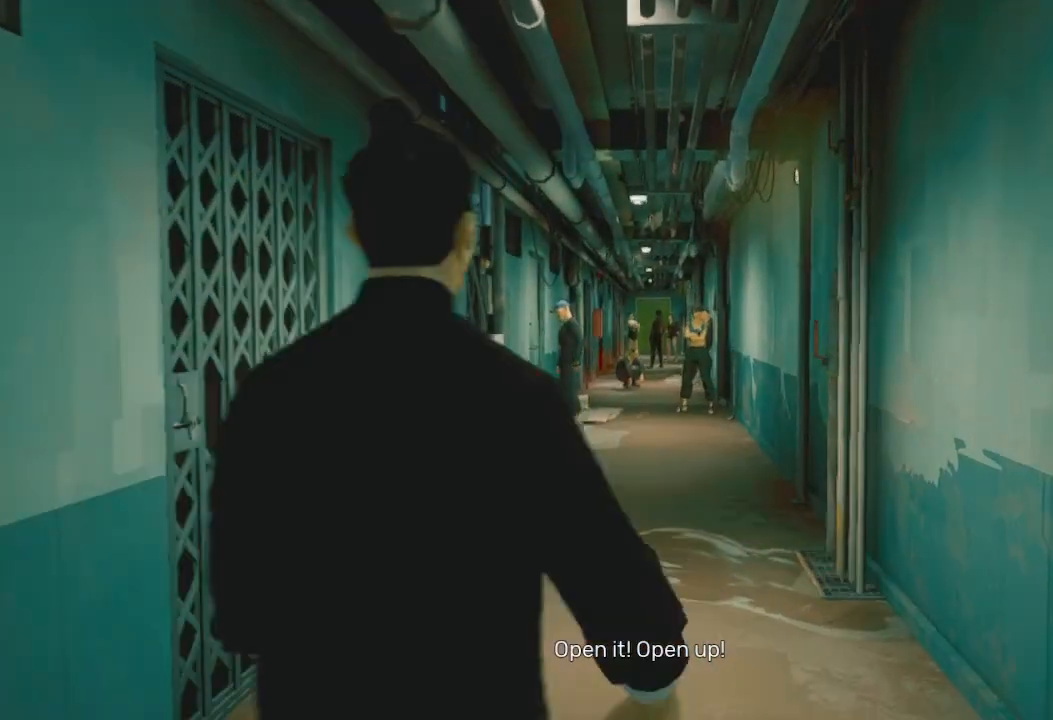
{"buttons": [], "left_stick": "up", "right_stick": "down-left", "events": []}
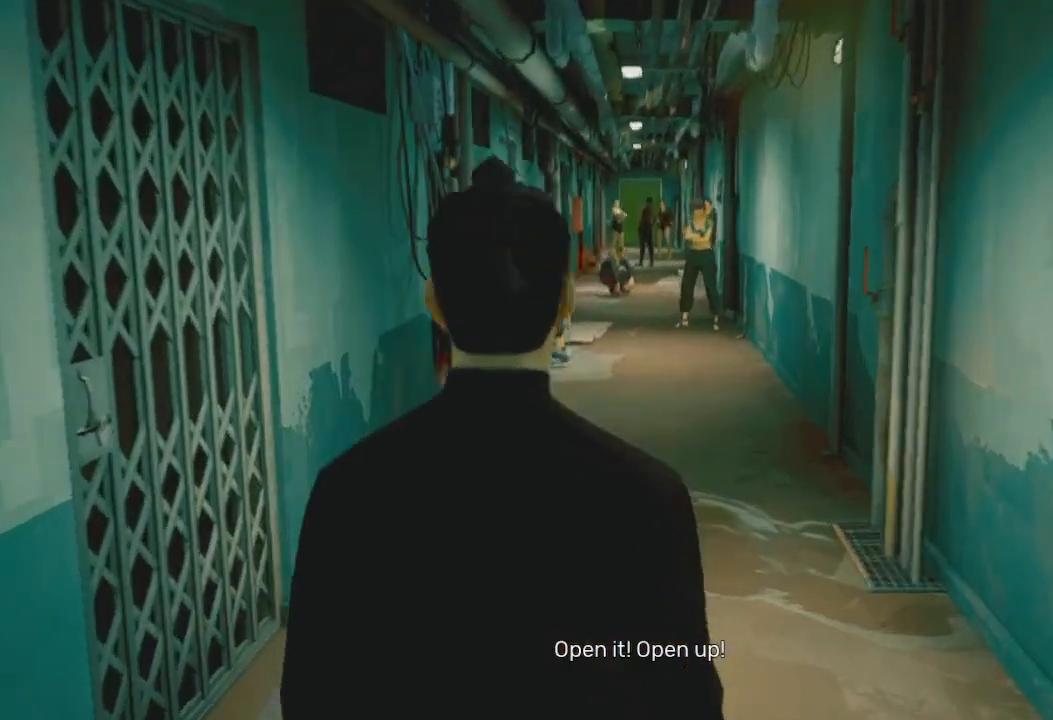
{"buttons": ["R2"], "left_stick": "up", "right_stick": "left", "events": [[33, "right_stick", "left"], [367, "R2", "down"]]}
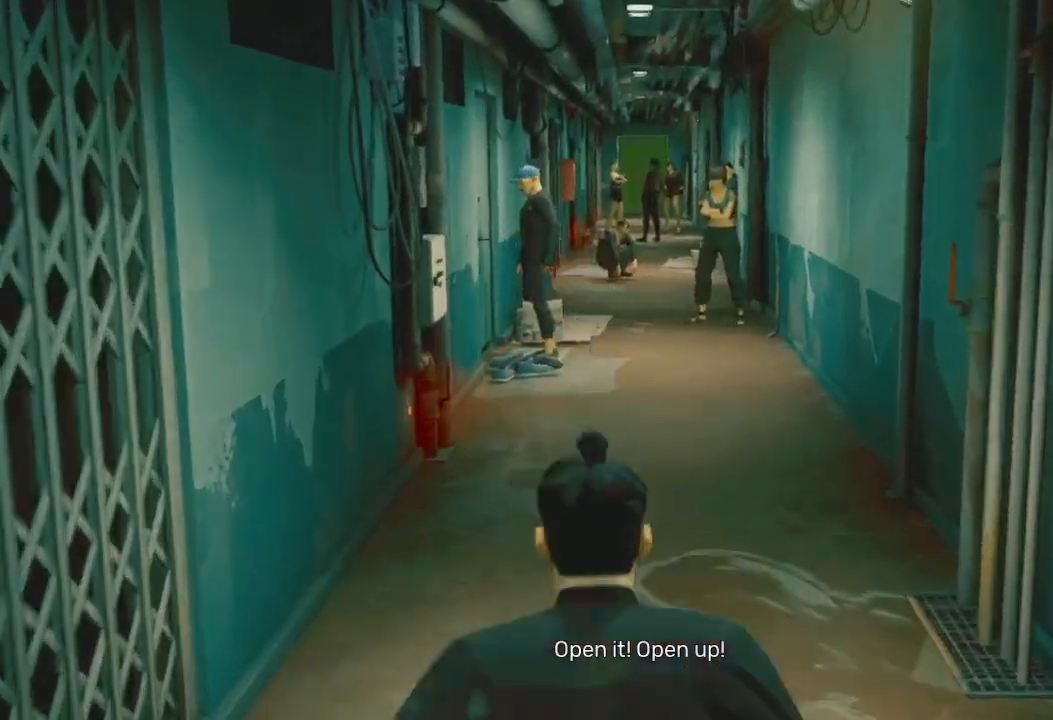
{"buttons": ["R1"], "left_stick": "up", "right_stick": "left", "events": [[433, "R2", "up"], [500, "R1", "down"]]}
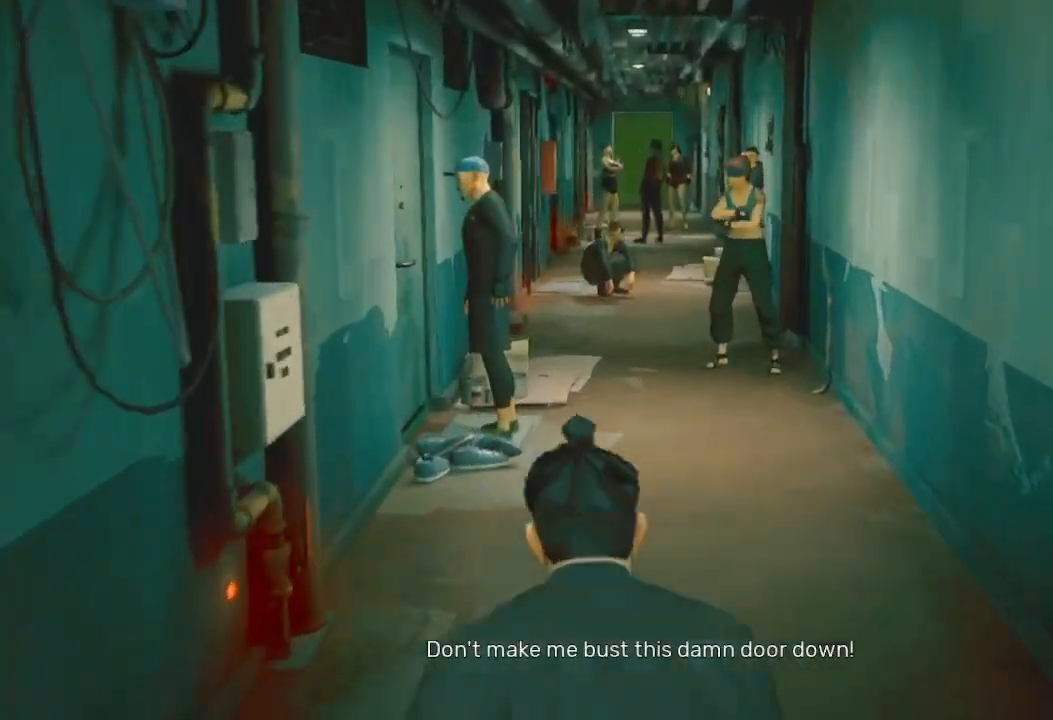
{"buttons": [], "left_stick": "up", "right_stick": "center", "events": [[100, "R1", "up"], [267, "right_stick", "center"]]}
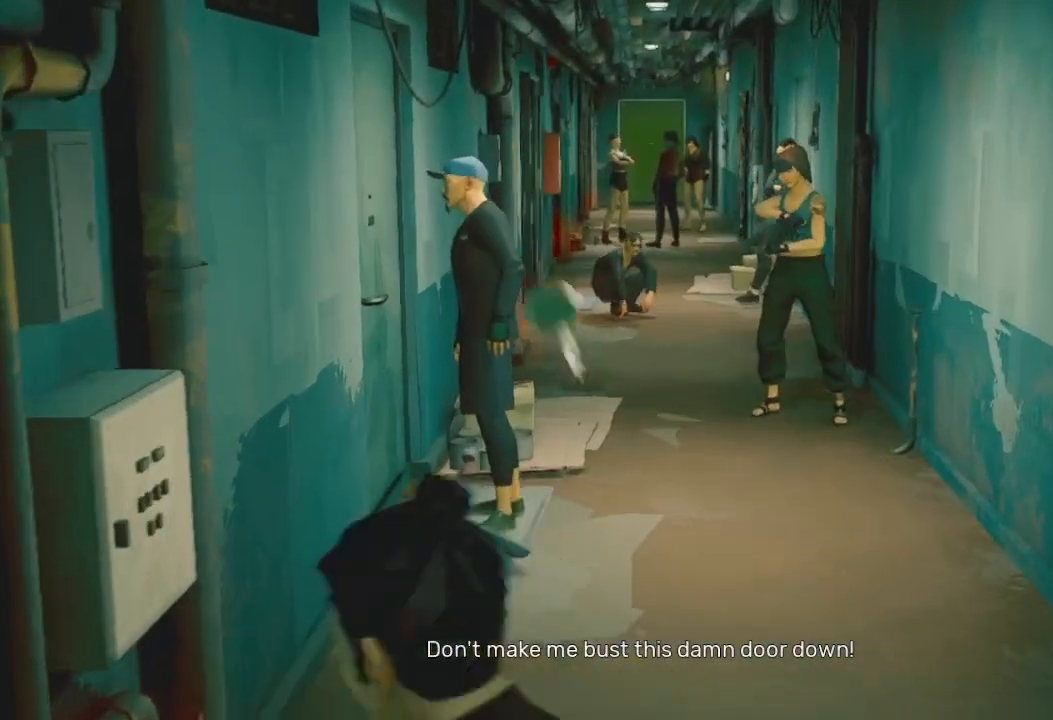
{"buttons": ["R2"], "left_stick": "up", "right_stick": "center", "events": [[100, "R2", "down"]]}
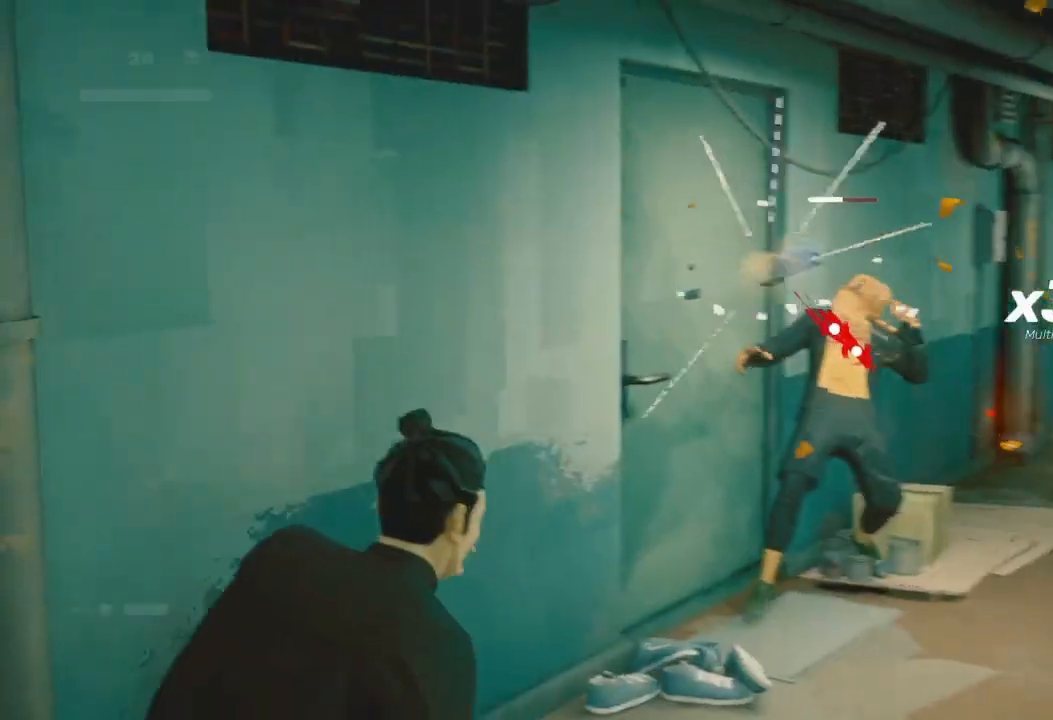
{"buttons": ["R2"], "left_stick": "right", "right_stick": "center", "events": [[67, "left_stick", "up-right"], [333, "left_stick", "right"]]}
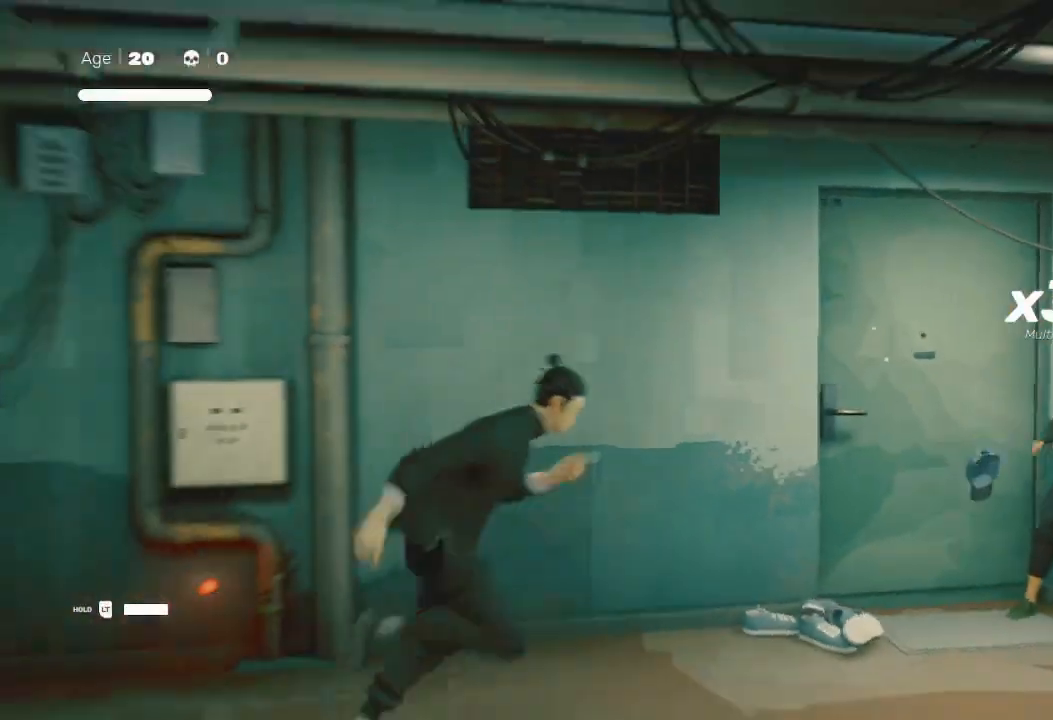
{"buttons": ["B", "Y"], "left_stick": "right", "right_stick": "center", "events": [[200, "B", "down"], [200, "R2", "up"], [200, "Y", "down"], [267, "Y", "up"], [300, "B", "up"], [333, "B", "down"], [333, "Y", "down"], [433, "B", "up"], [433, "Y", "up"], [467, "B", "down"], [500, "Y", "down"]]}
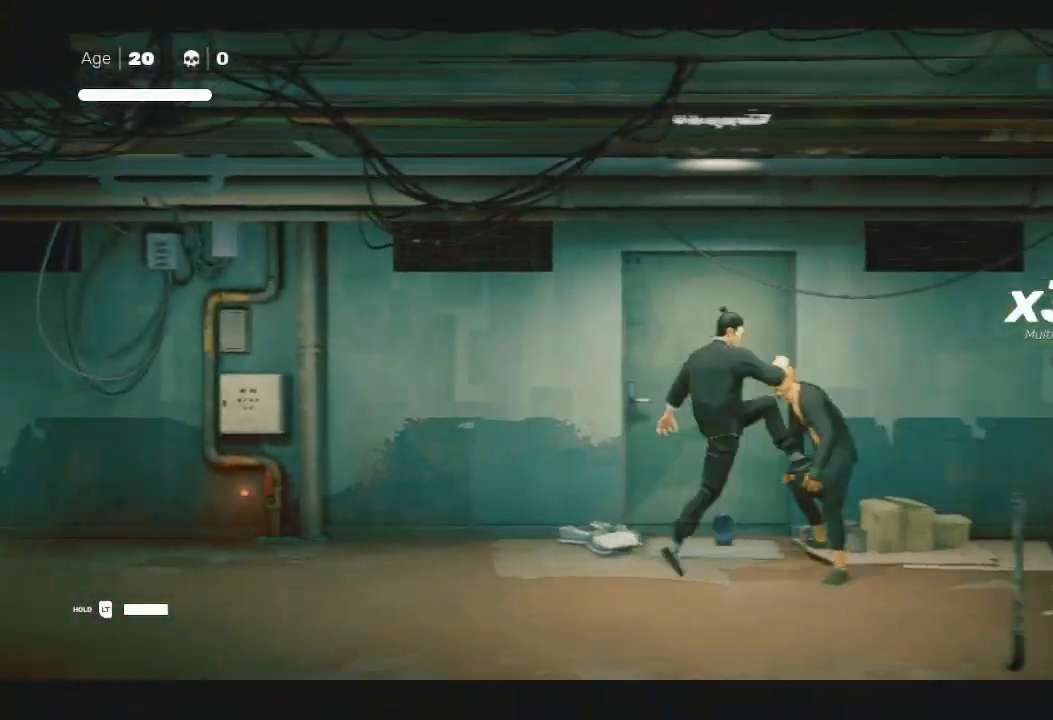
{"buttons": [], "left_stick": "right", "right_stick": "center", "events": [[33, "Y", "up"], [67, "B", "up"], [133, "left_stick", "center"], [433, "left_stick", "right"]]}
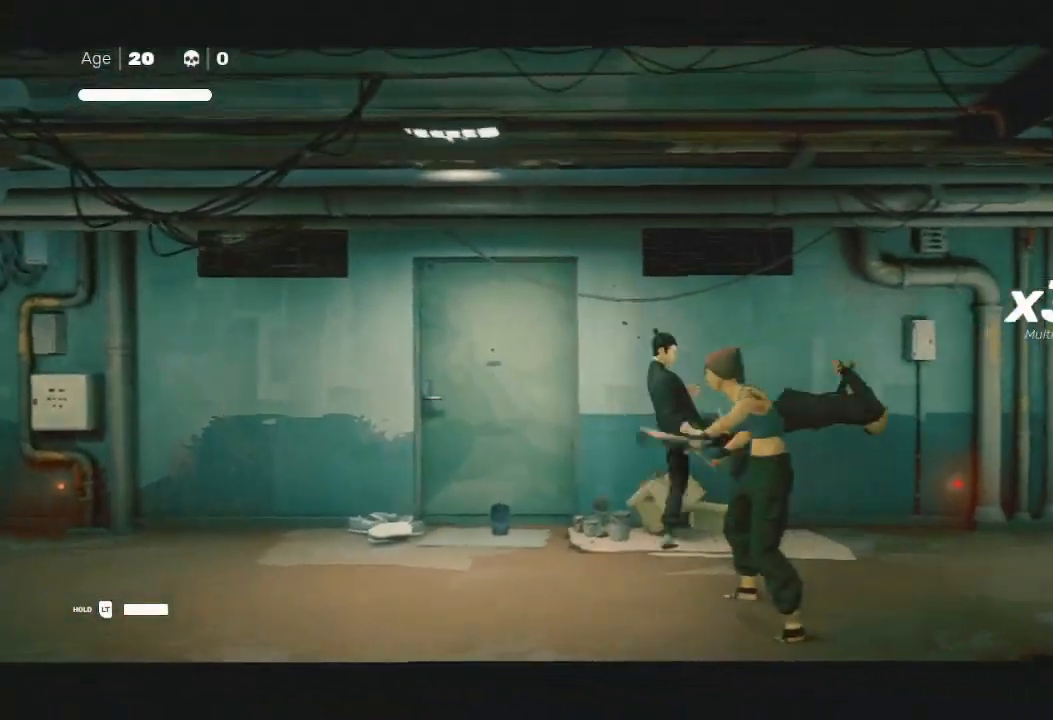
{"buttons": ["Y"], "left_stick": "down", "right_stick": "center", "events": [[67, "left_stick", "down-left"], [100, "L3", "down"], [133, "X", "down"], [233, "L3", "up"], [300, "X", "up"], [300, "left_stick", "down-right"], [367, "Y", "down"], [400, "left_stick", "down"]]}
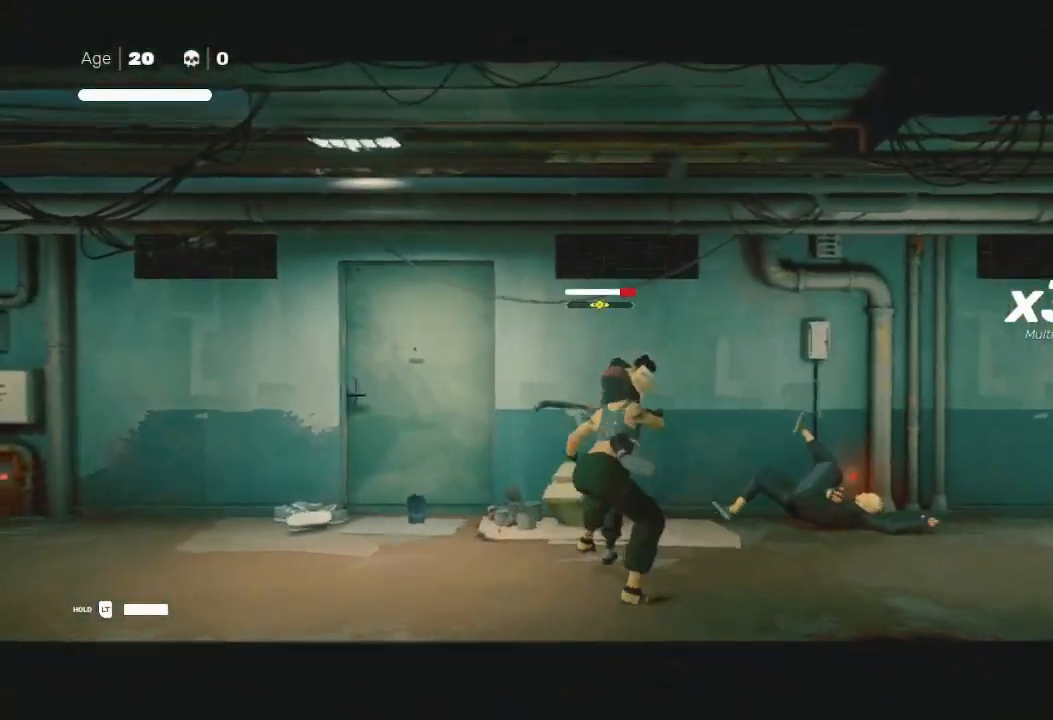
{"buttons": [], "left_stick": "center", "right_stick": "center", "events": [[67, "left_stick", "up"], [100, "Y", "up"], [133, "left_stick", "down-left"], [167, "Y", "down"], [267, "Y", "up"], [267, "left_stick", "down-right"], [300, "X", "down"], [367, "left_stick", "down-left"], [400, "X", "up"], [467, "X", "down"], [467, "left_stick", "center"], [500, "X", "up"]]}
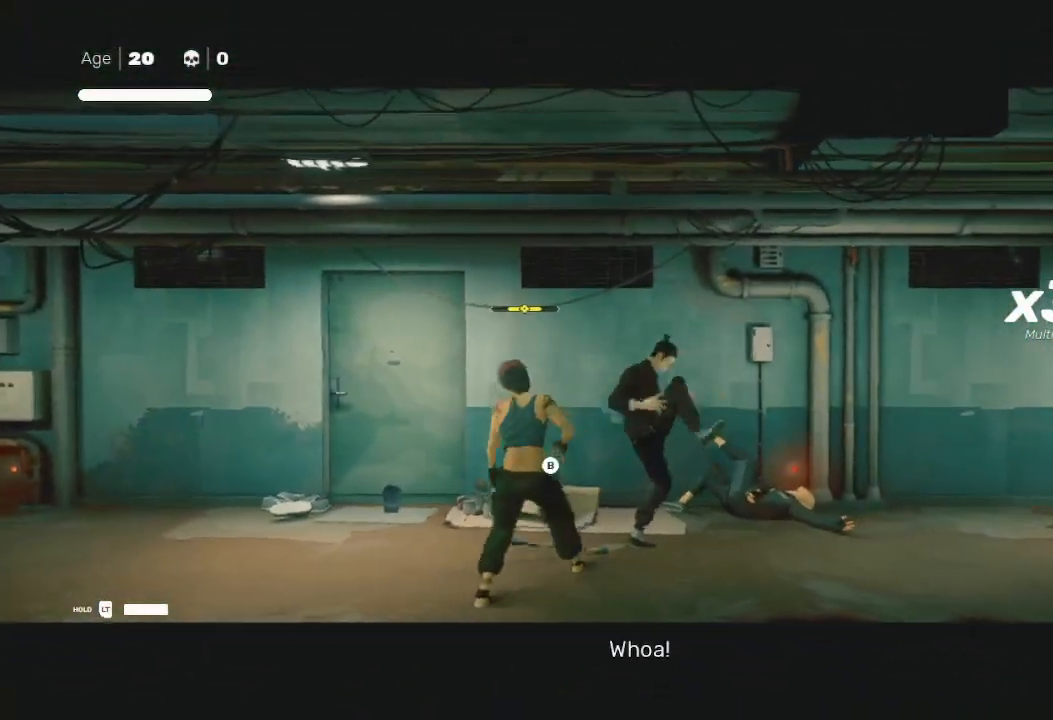
{"buttons": [], "left_stick": "left", "right_stick": "center", "events": [[67, "Y", "down"], [67, "left_stick", "down-left"], [167, "Y", "up"], [200, "Y", "down"], [233, "left_stick", "left"], [300, "Y", "up"], [367, "Y", "down"], [433, "Y", "up"]]}
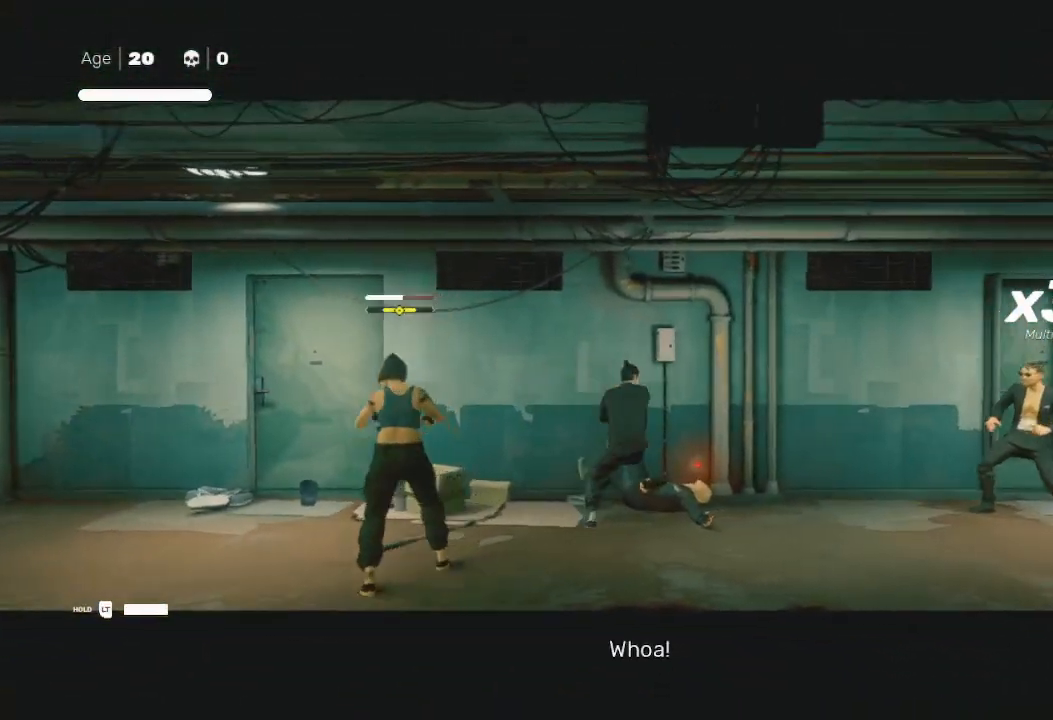
{"buttons": [], "left_stick": "down-left", "right_stick": "center", "events": [[133, "Y", "down"], [167, "Y", "up"], [233, "left_stick", "down-left"], [267, "X", "down"], [367, "X", "up"], [400, "left_stick", "left"], [433, "X", "down"], [500, "X", "up"], [500, "left_stick", "down-left"]]}
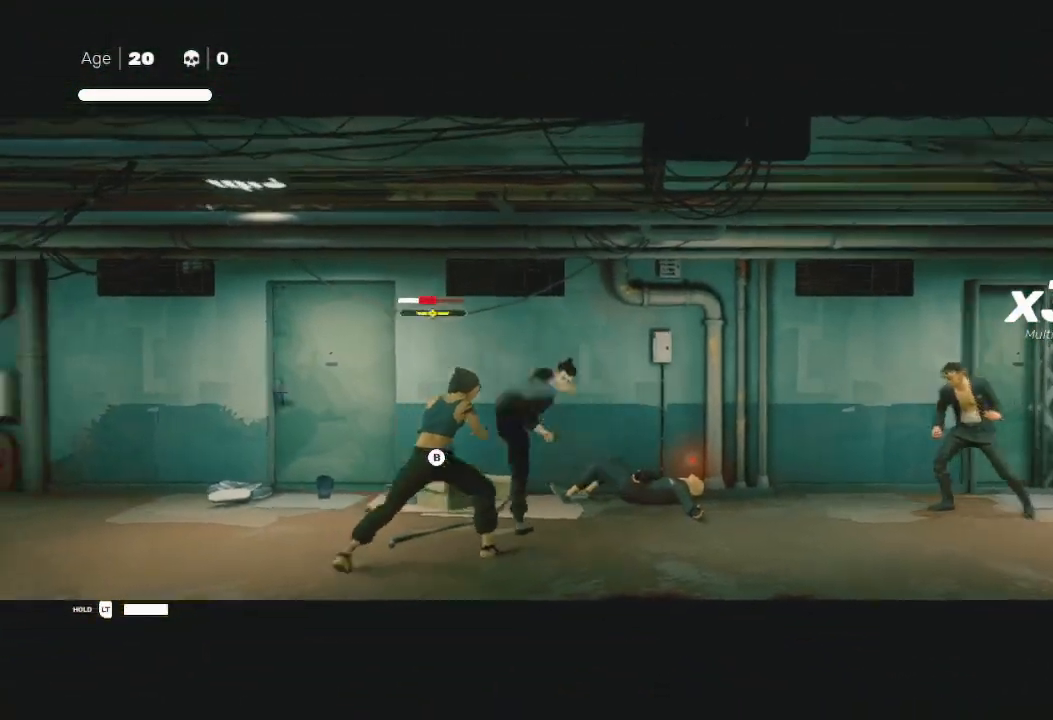
{"buttons": ["R2"], "left_stick": "down-left", "right_stick": "center", "events": [[67, "X", "down"], [133, "X", "up"], [200, "X", "down"], [233, "X", "up"], [233, "left_stick", "left"], [400, "left_stick", "down-left"], [467, "R2", "down"]]}
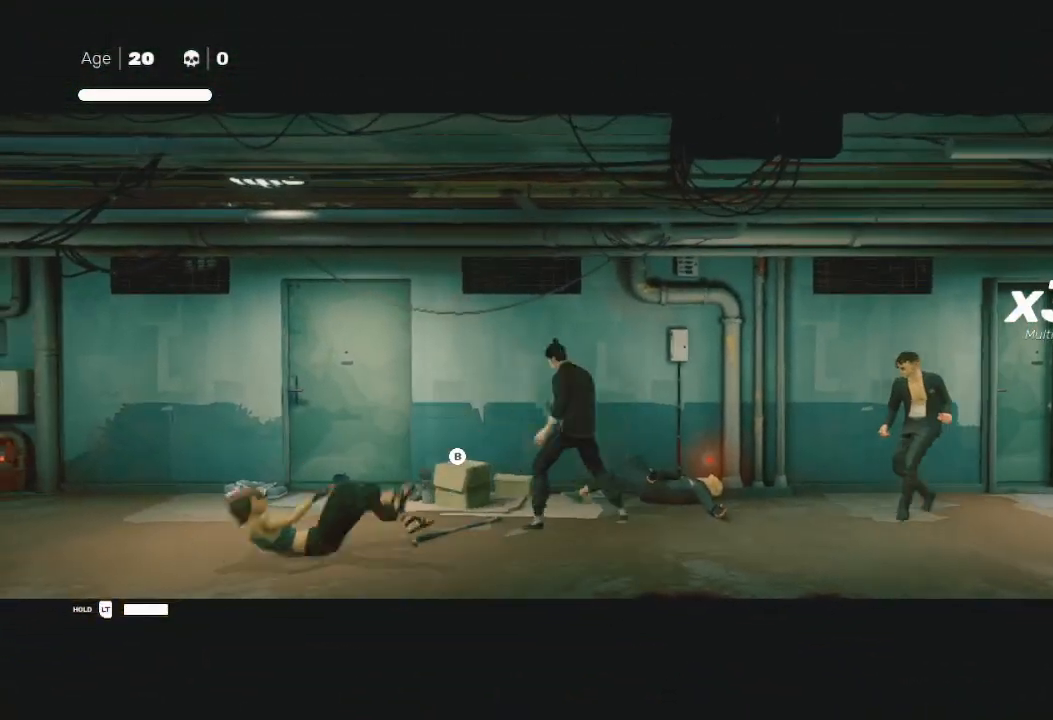
{"buttons": ["B"], "left_stick": "down-left", "right_stick": "center", "events": [[67, "R2", "up"], [100, "B", "down"], [167, "R2", "down"], [233, "B", "up"], [433, "B", "down"], [467, "R2", "up"]]}
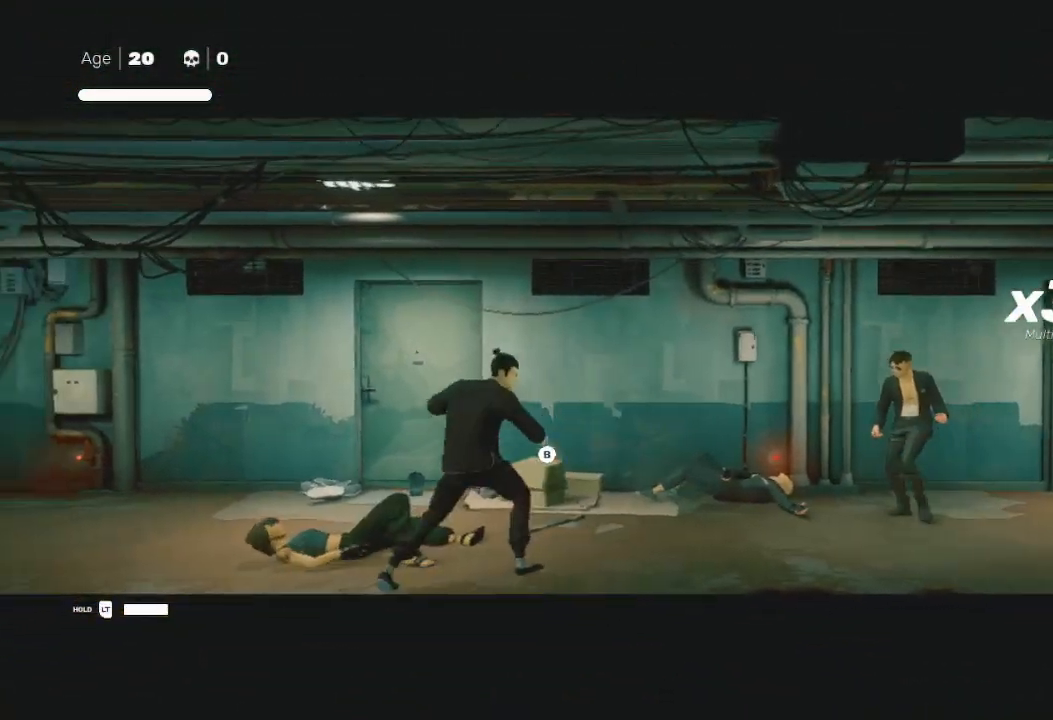
{"buttons": ["B"], "left_stick": "center", "right_stick": "center", "events": [[33, "left_stick", "left"], [267, "left_stick", "up-left"], [433, "left_stick", "center"]]}
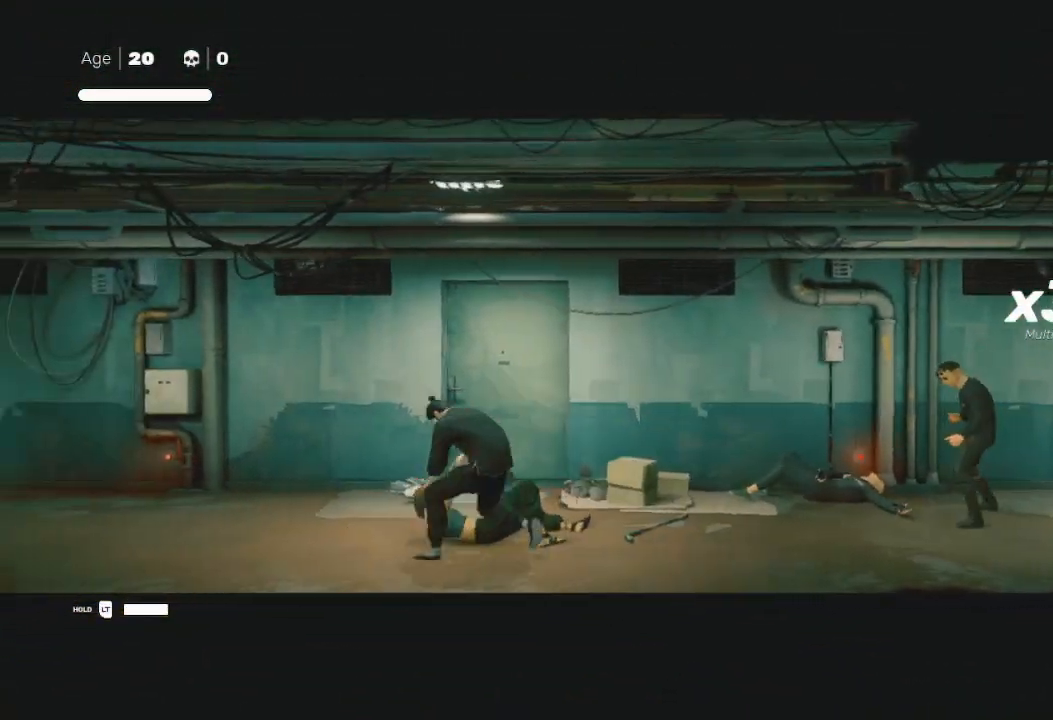
{"buttons": ["B"], "left_stick": "center", "right_stick": "center", "events": []}
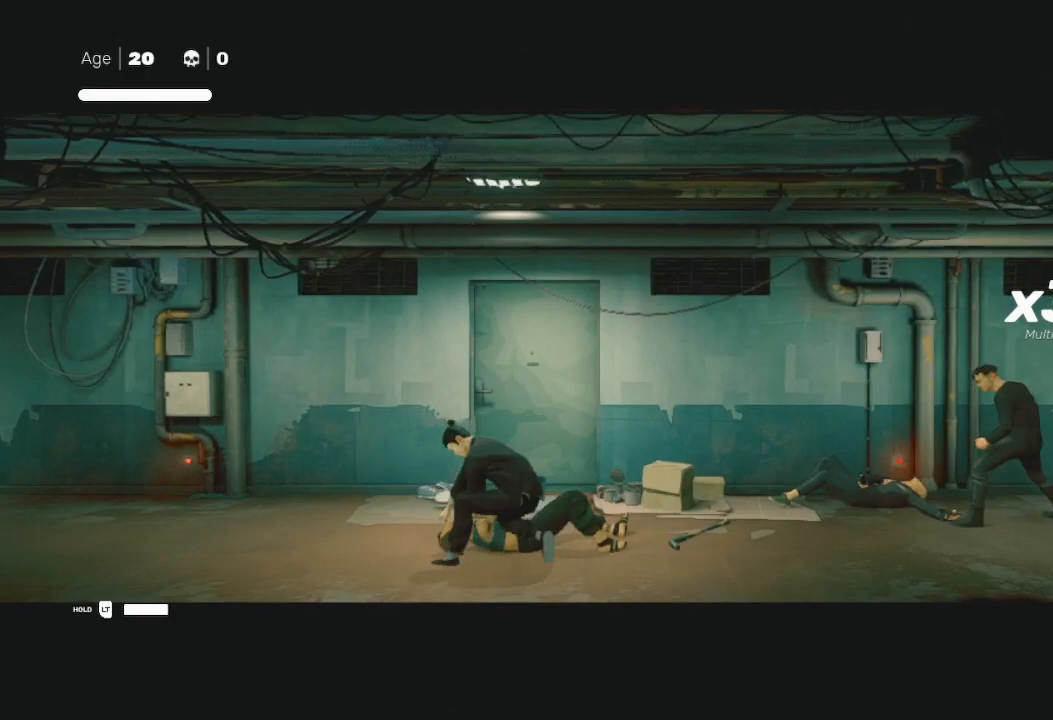
{"buttons": ["B"], "left_stick": "center", "right_stick": "center", "events": []}
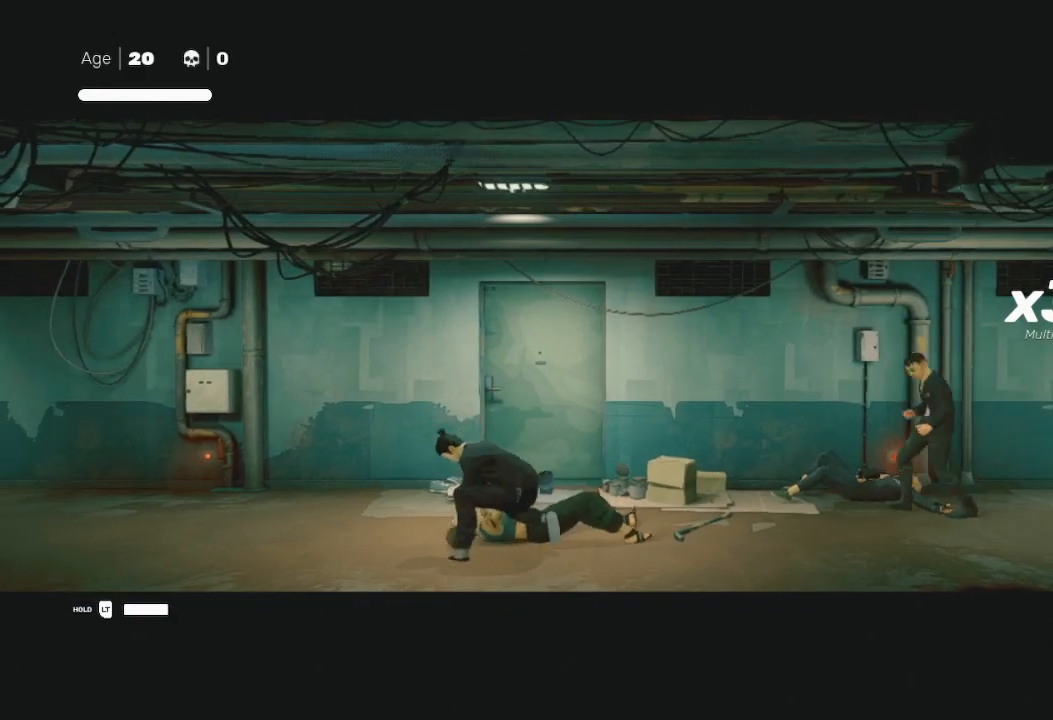
{"buttons": [], "left_stick": "right", "right_stick": "center", "events": [[200, "B", "up"], [433, "left_stick", "right"]]}
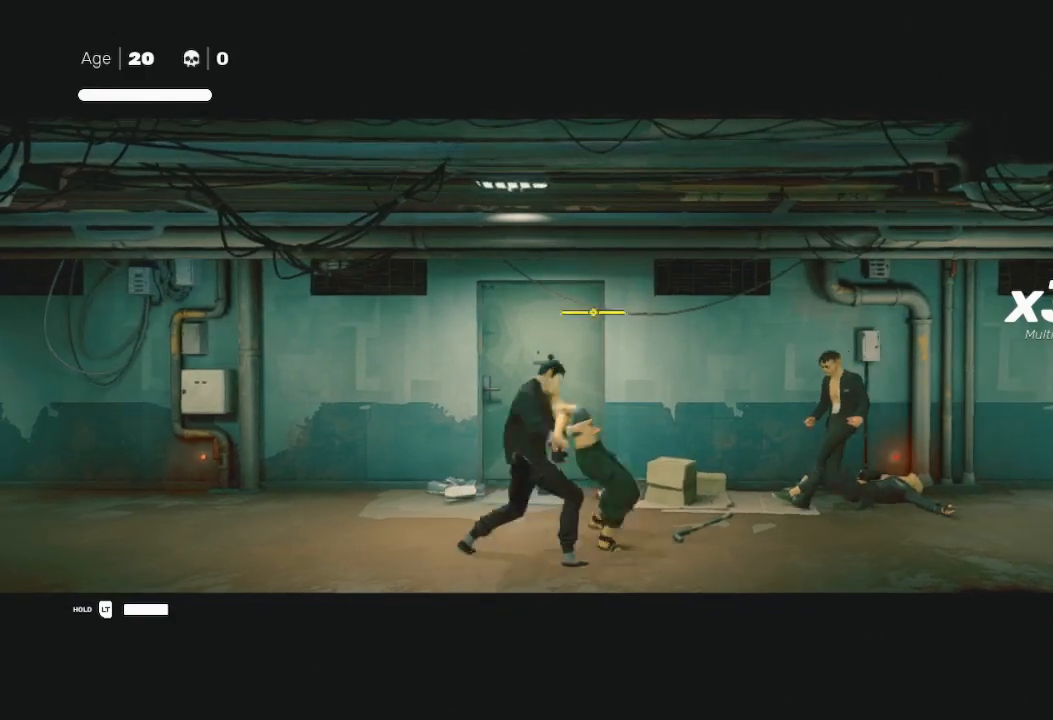
{"buttons": [], "left_stick": "left", "right_stick": "center", "events": [[67, "left_stick", "left"], [100, "L3", "down"], [133, "X", "down"], [200, "L3", "up"], [200, "left_stick", "up-left"], [267, "X", "up"], [300, "left_stick", "up"], [433, "left_stick", "left"]]}